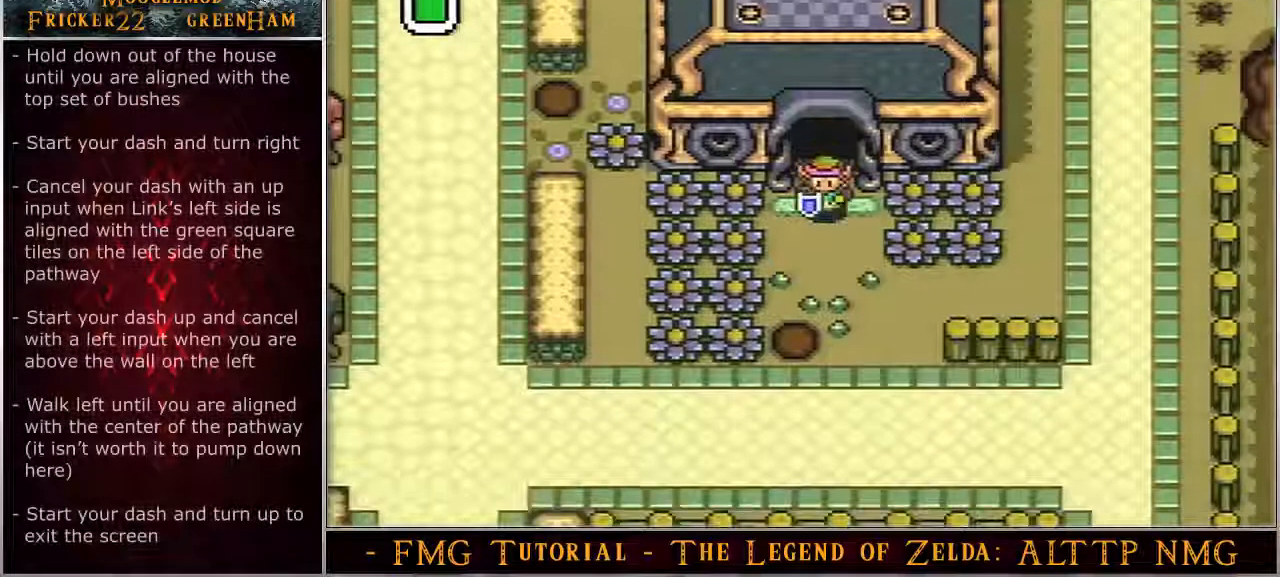
Gameplay with a controller (Nintendo layout); each line is a JSON object with the inputs held at the frame after it. "events" lists button and stick changes between this image and that frame as [ms after this image, input, new state], when the widget could be followed in between. Not read: L3 R3.
{"buttons": ["A", "DPAD_RIGHT"], "events": []}
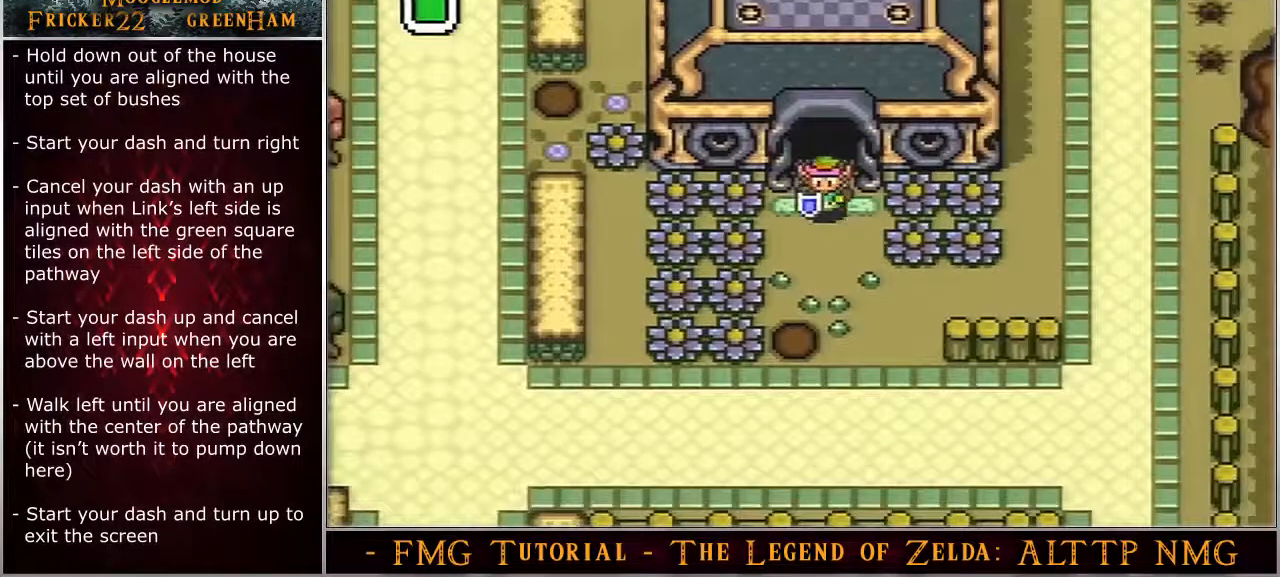
{"buttons": ["A", "DPAD_RIGHT"], "events": []}
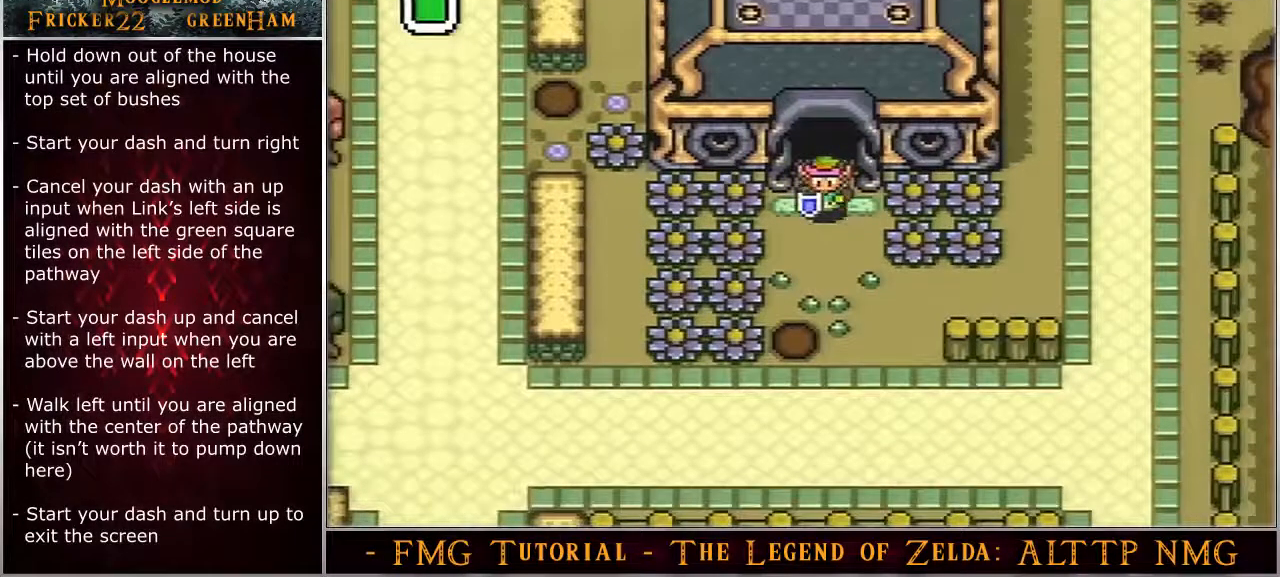
{"buttons": ["A", "DPAD_RIGHT"], "events": []}
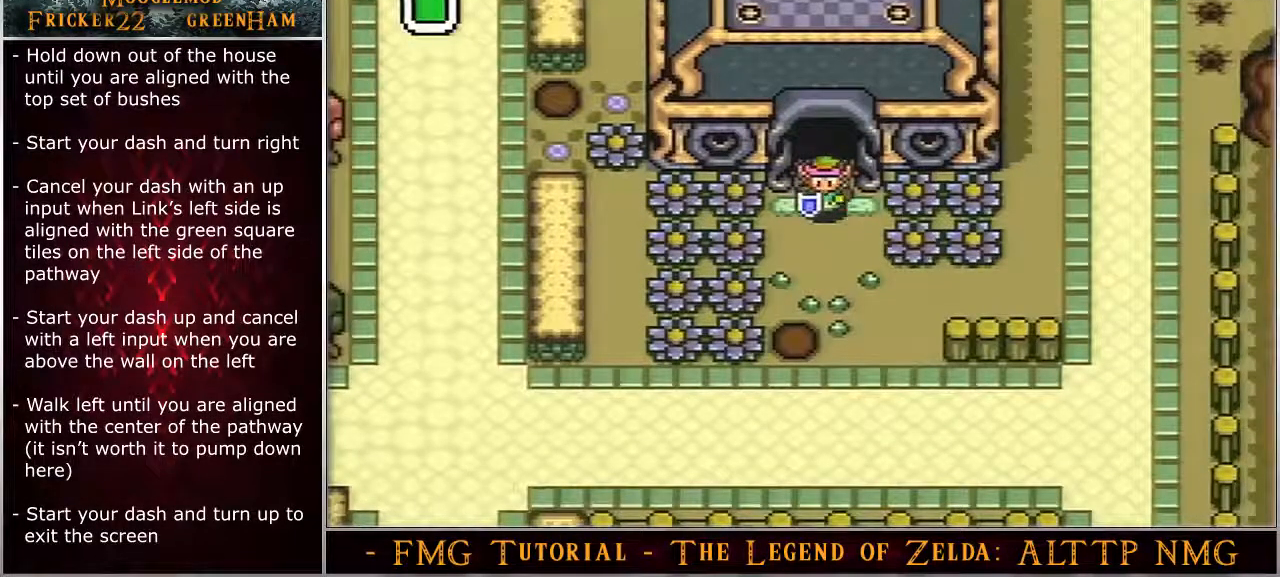
{"buttons": ["A", "DPAD_RIGHT"], "events": []}
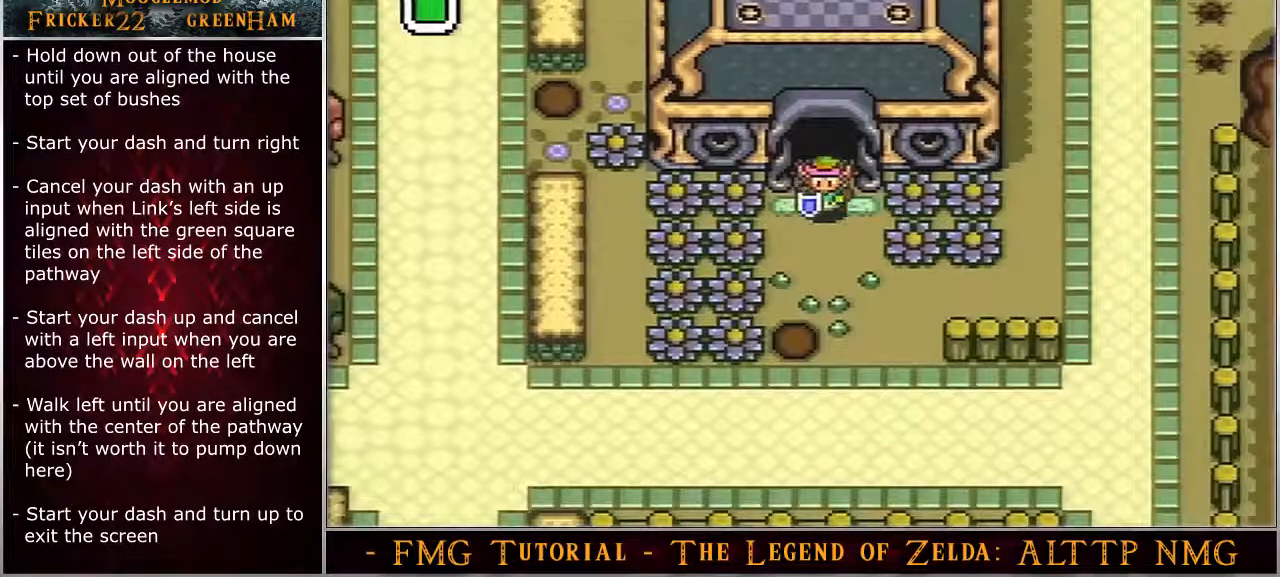
{"buttons": ["A", "DPAD_RIGHT"], "events": []}
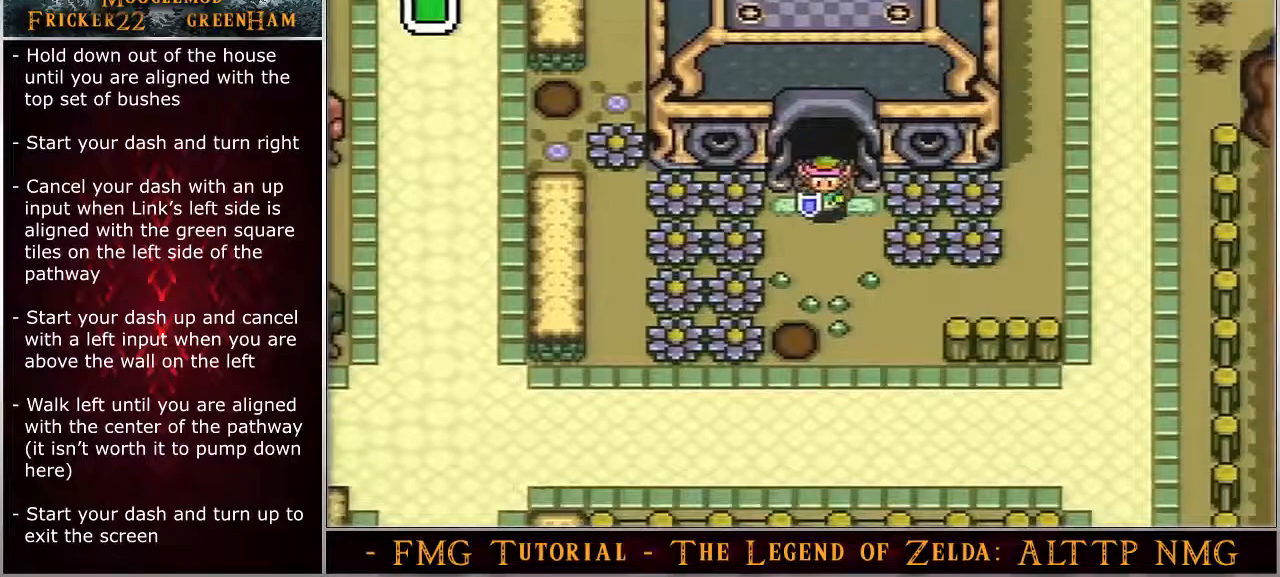
{"buttons": ["A", "DPAD_RIGHT"], "events": []}
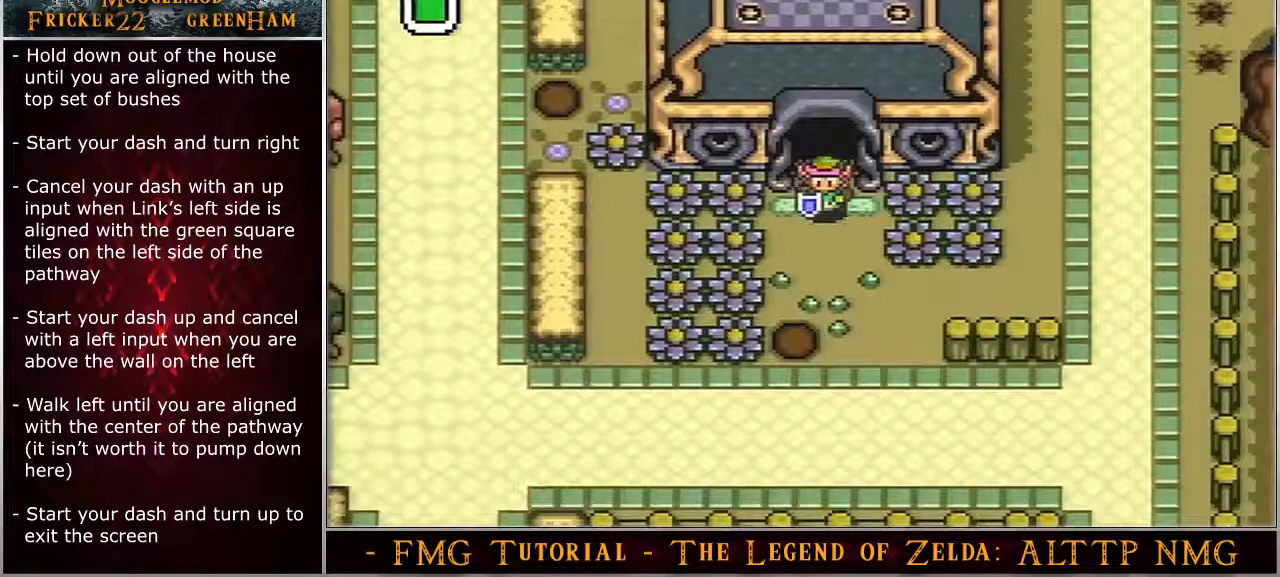
{"buttons": ["A", "DPAD_RIGHT"], "events": []}
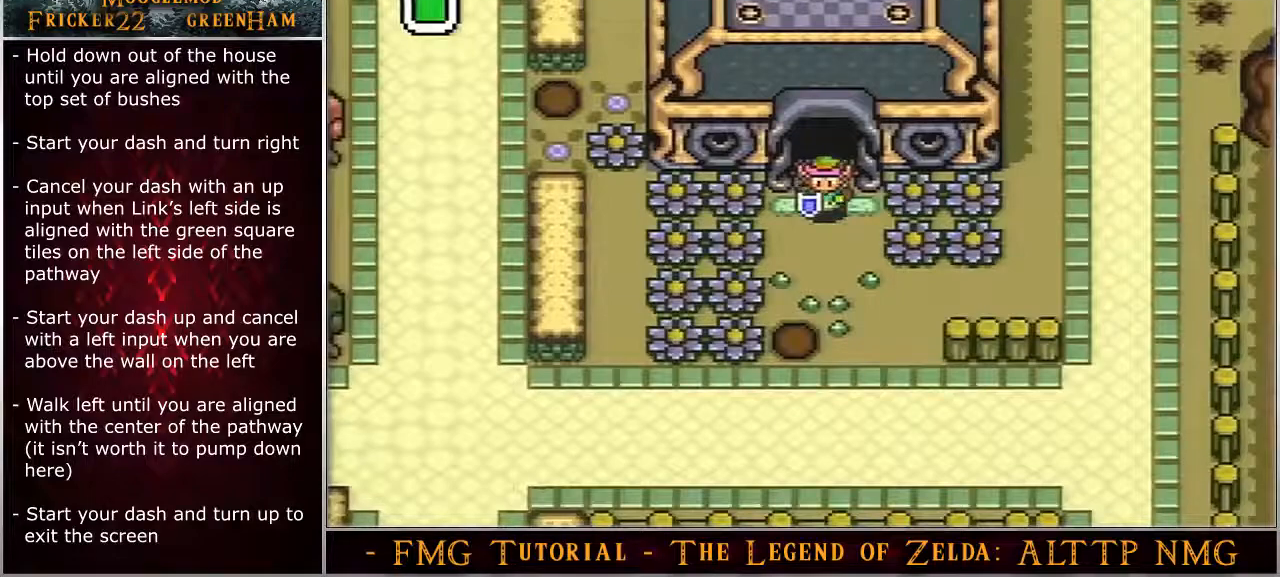
{"buttons": ["A", "DPAD_RIGHT"], "events": []}
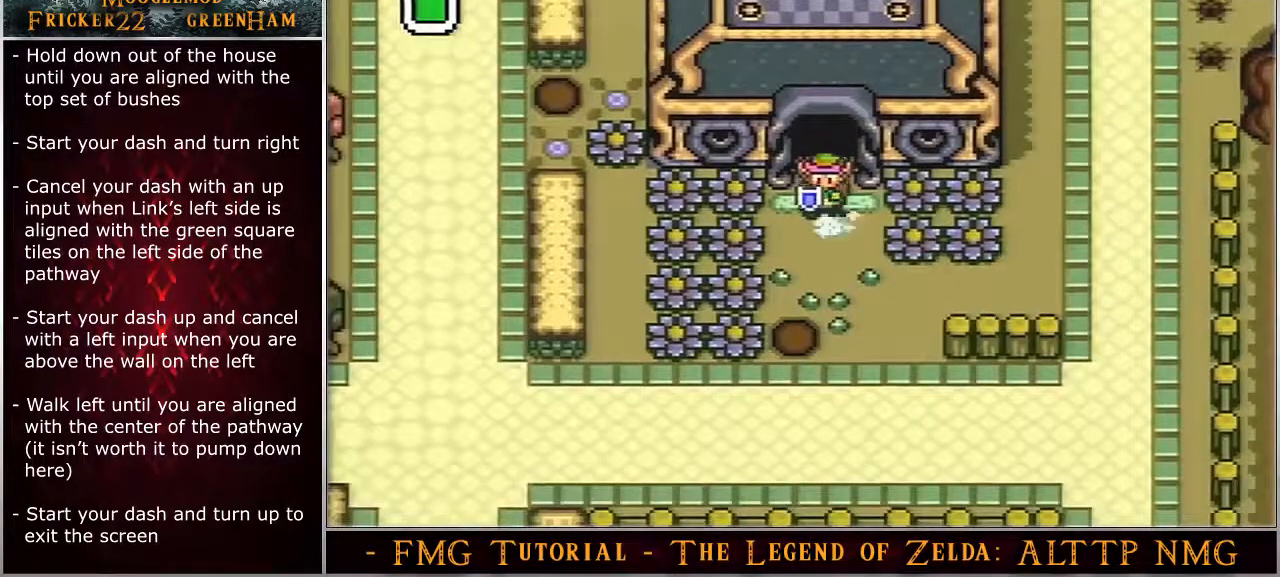
{"buttons": ["A", "DPAD_RIGHT"], "events": []}
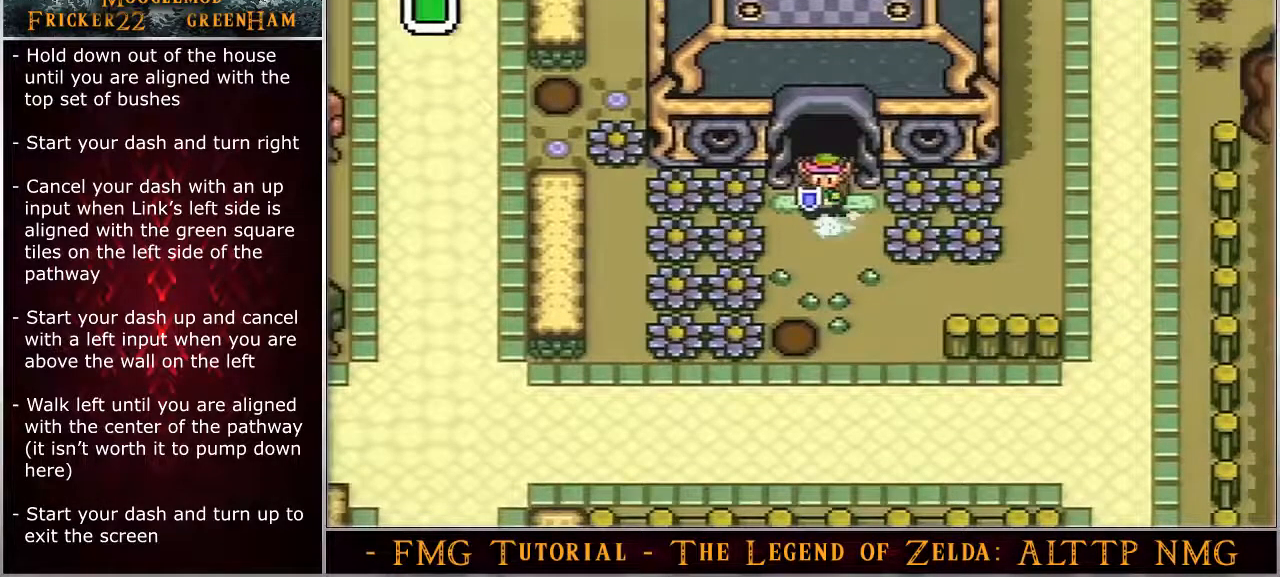
{"buttons": ["A"], "events": [[450, "DPAD_RIGHT", "up"]]}
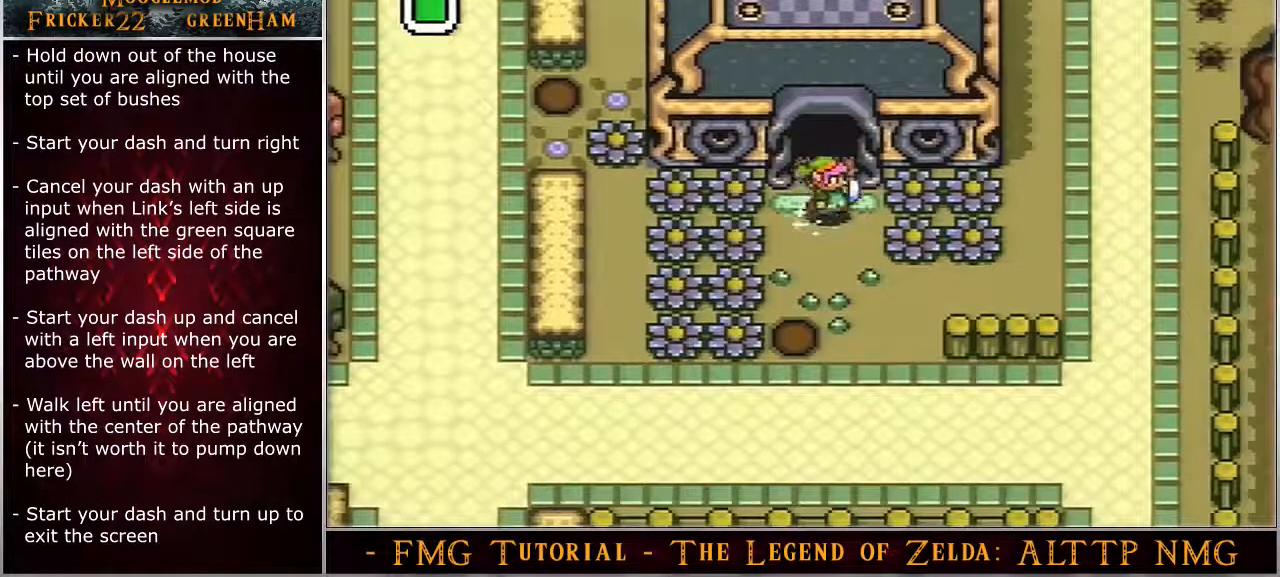
{"buttons": ["A"], "events": []}
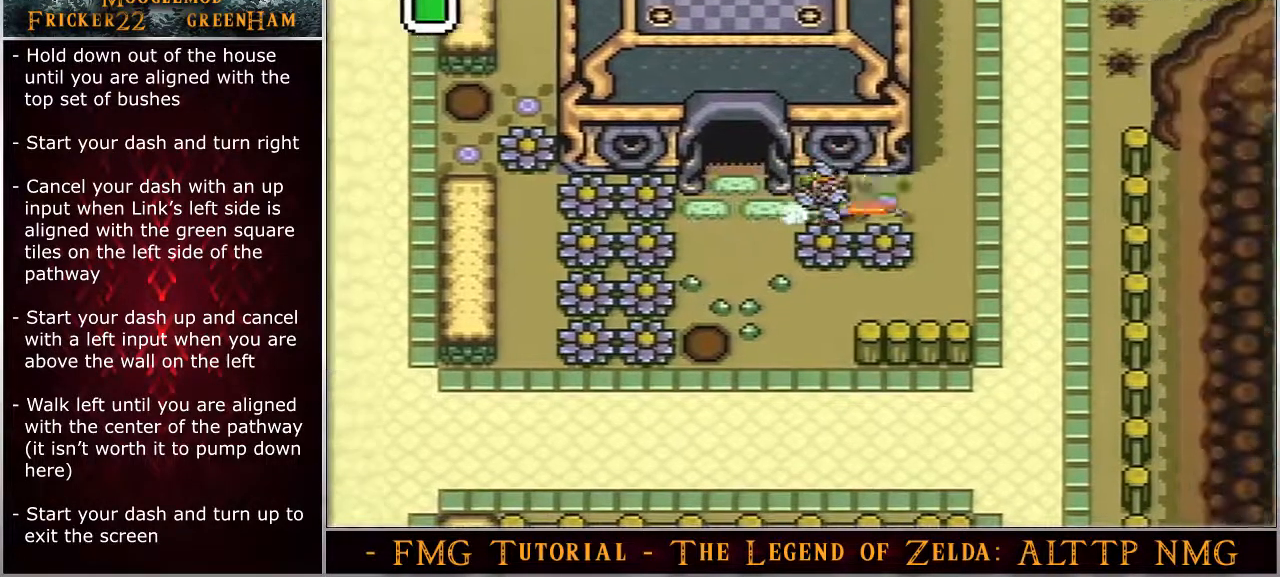
{"buttons": ["A", "DPAD_UP"], "events": [[167, "A", "up"], [167, "DPAD_UP", "down"], [200, "A", "down"]]}
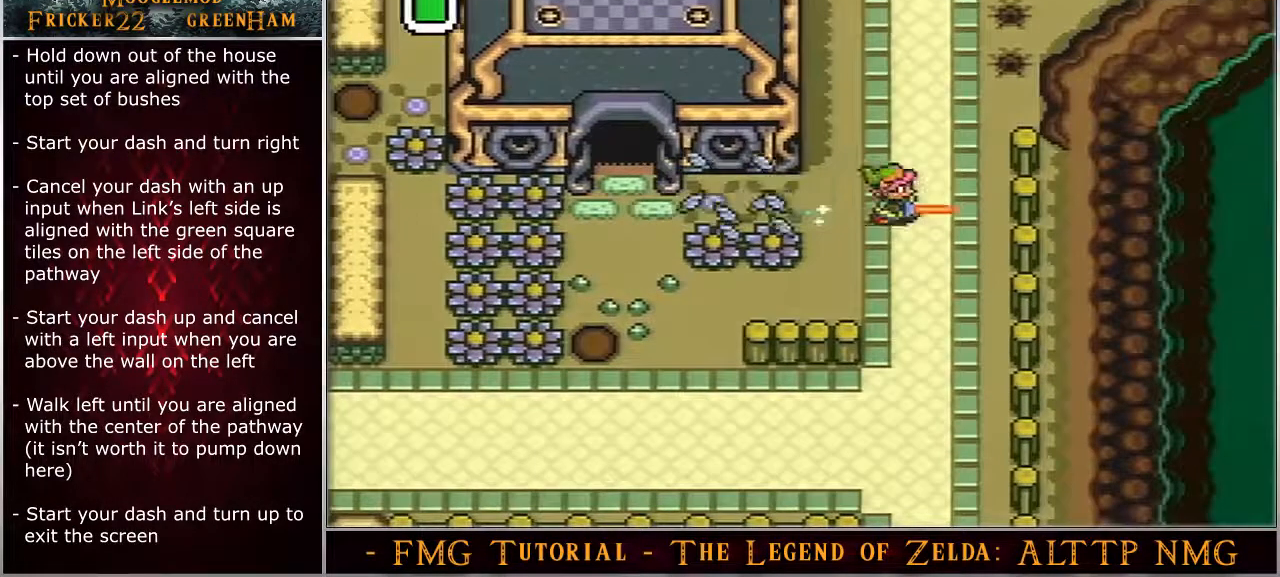
{"buttons": ["A", "DPAD_UP"], "events": []}
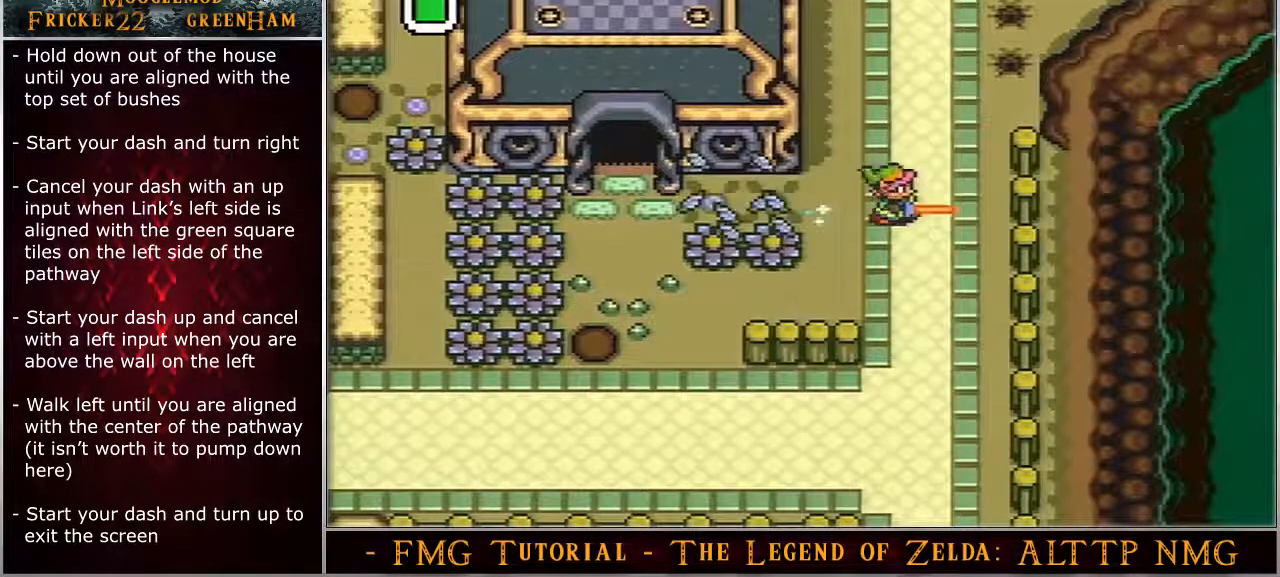
{"buttons": ["A", "DPAD_UP"], "events": []}
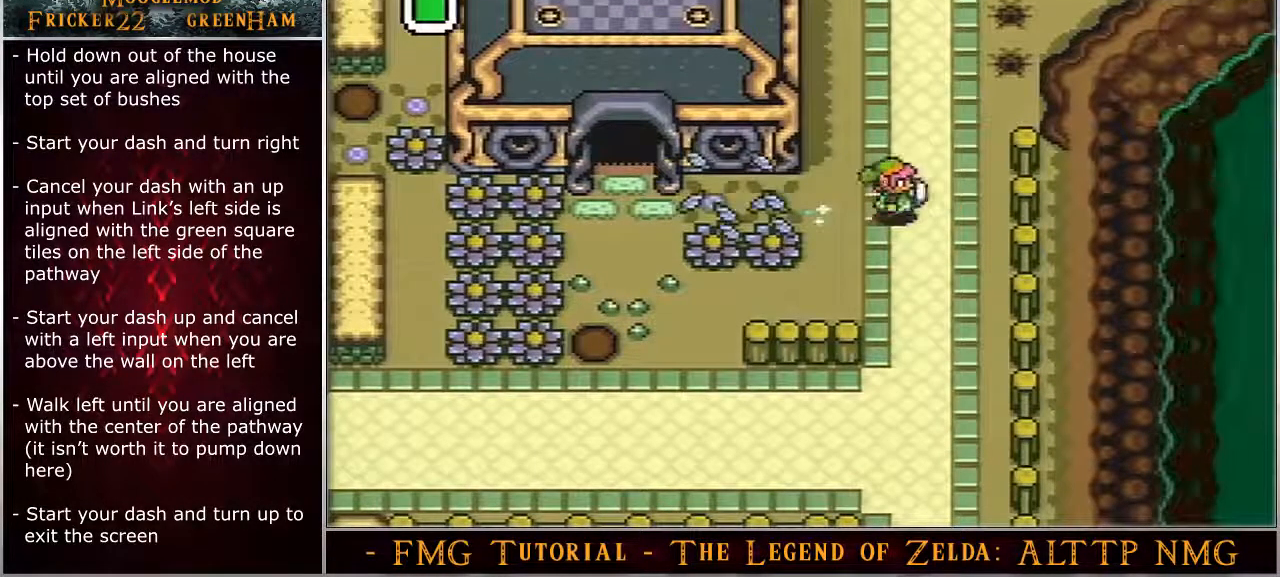
{"buttons": ["A"], "events": [[33, "DPAD_UP", "up"]]}
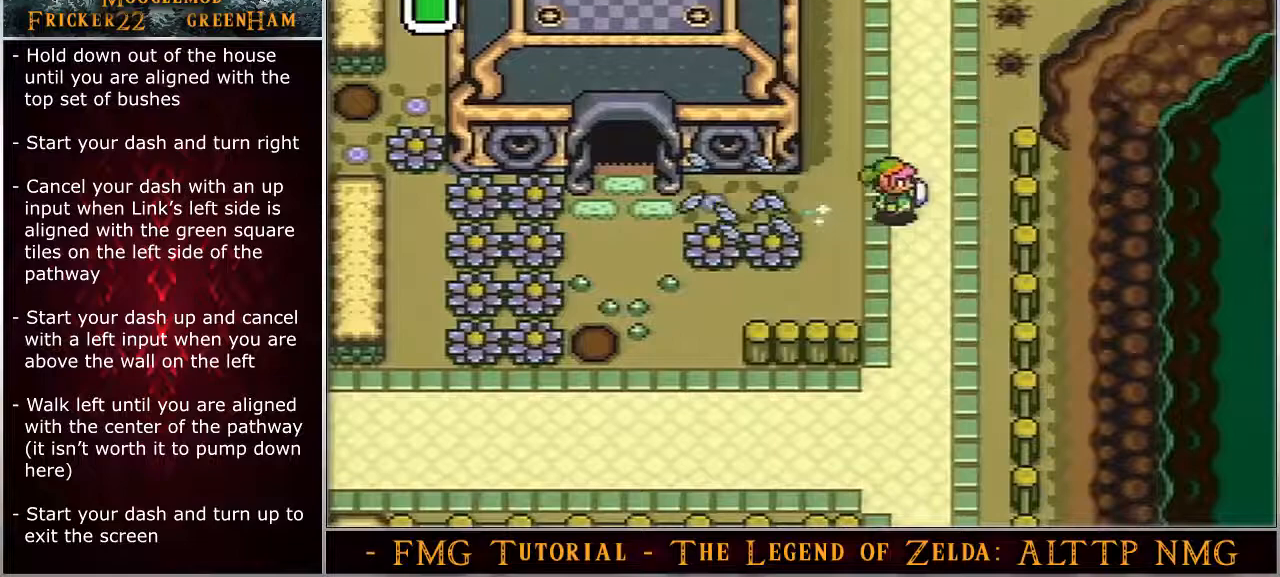
{"buttons": ["A"], "events": []}
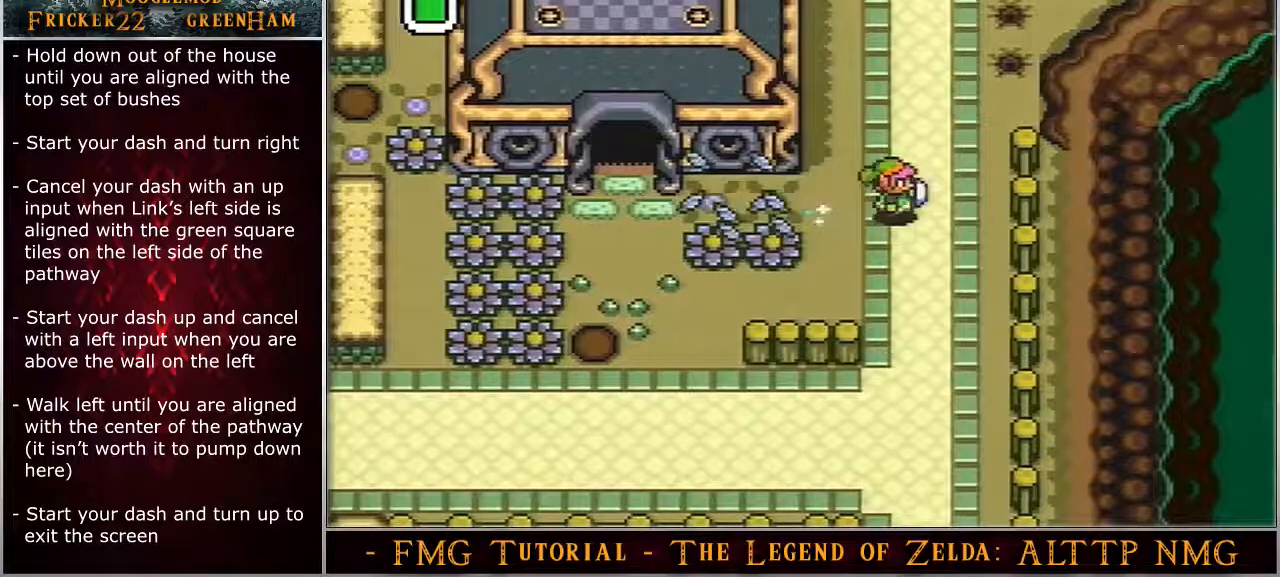
{"buttons": ["A"], "events": []}
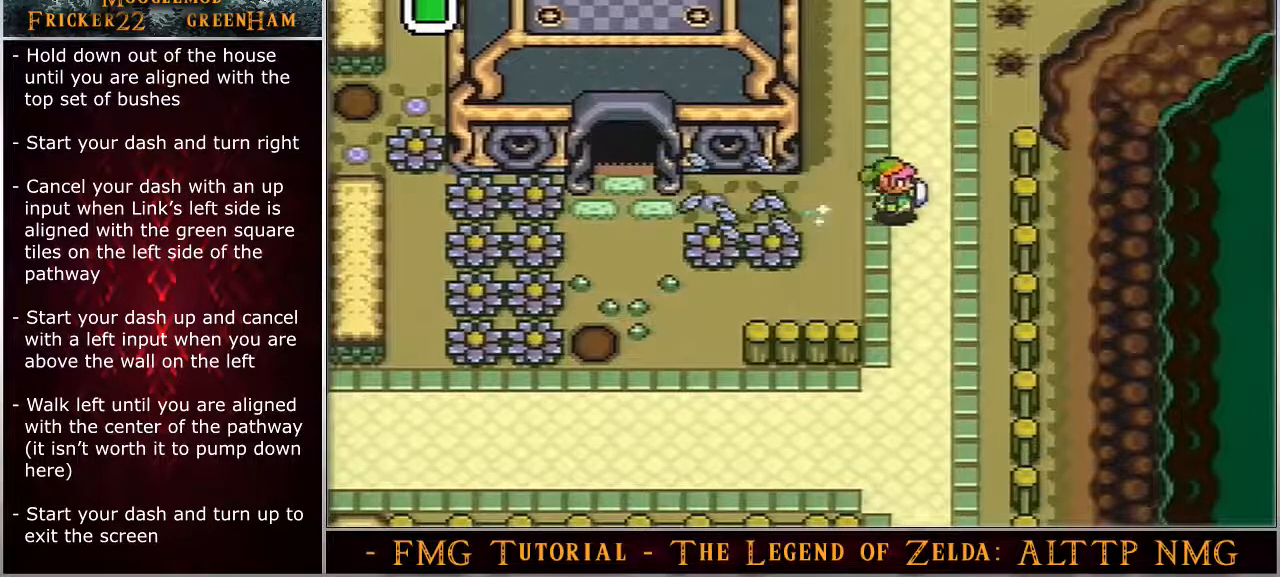
{"buttons": ["A"], "events": []}
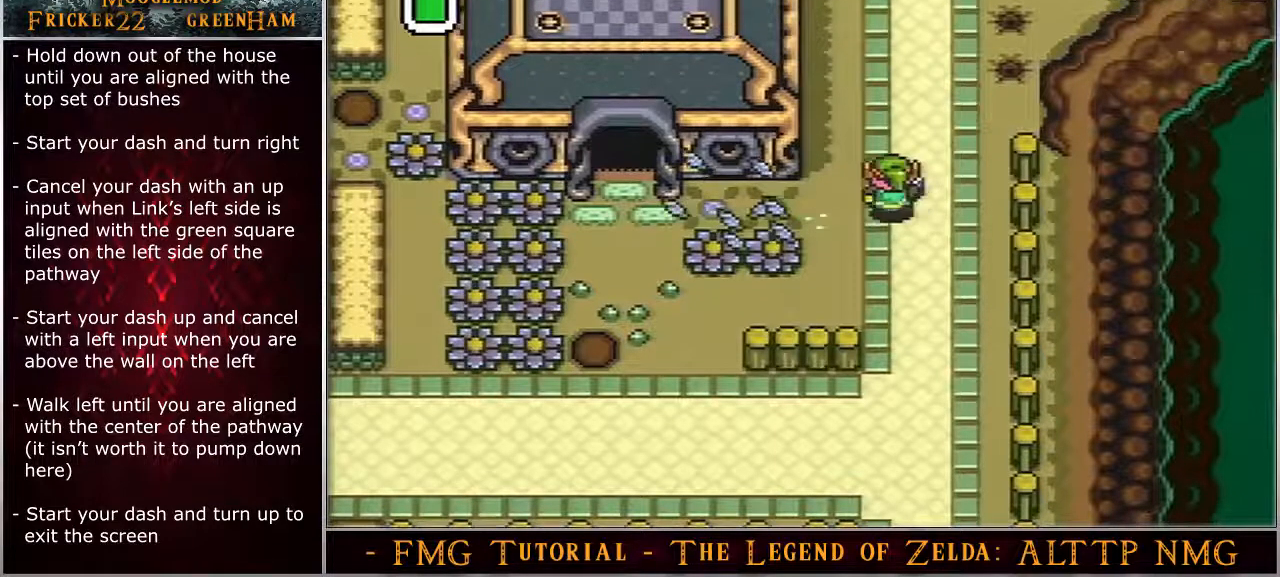
{"buttons": ["A"], "events": []}
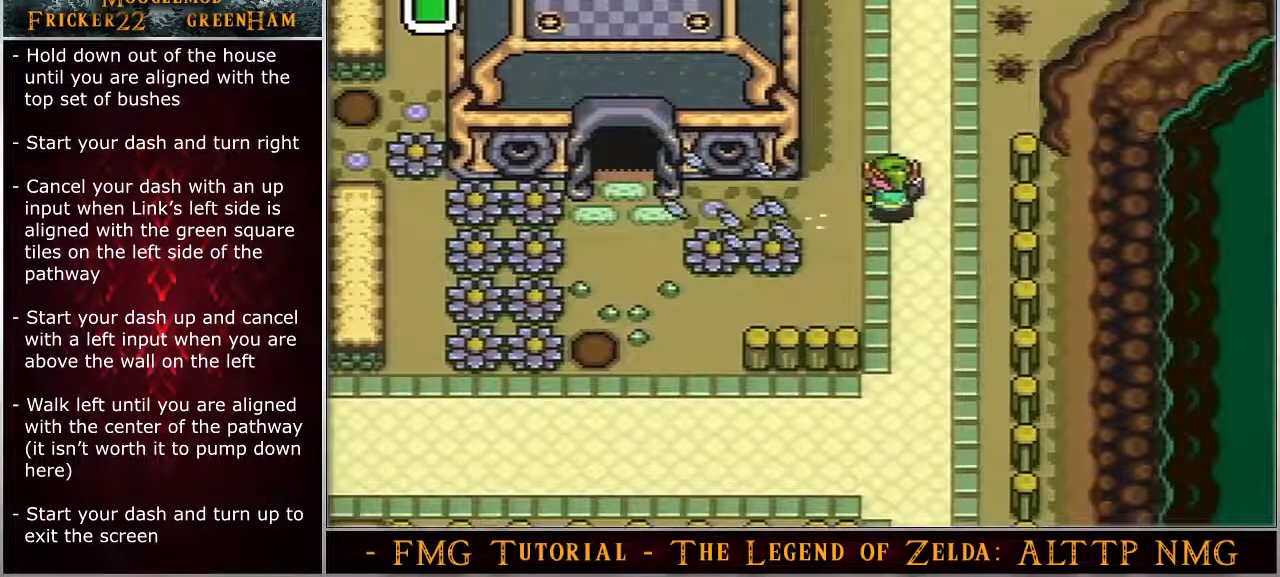
{"buttons": ["A"], "events": []}
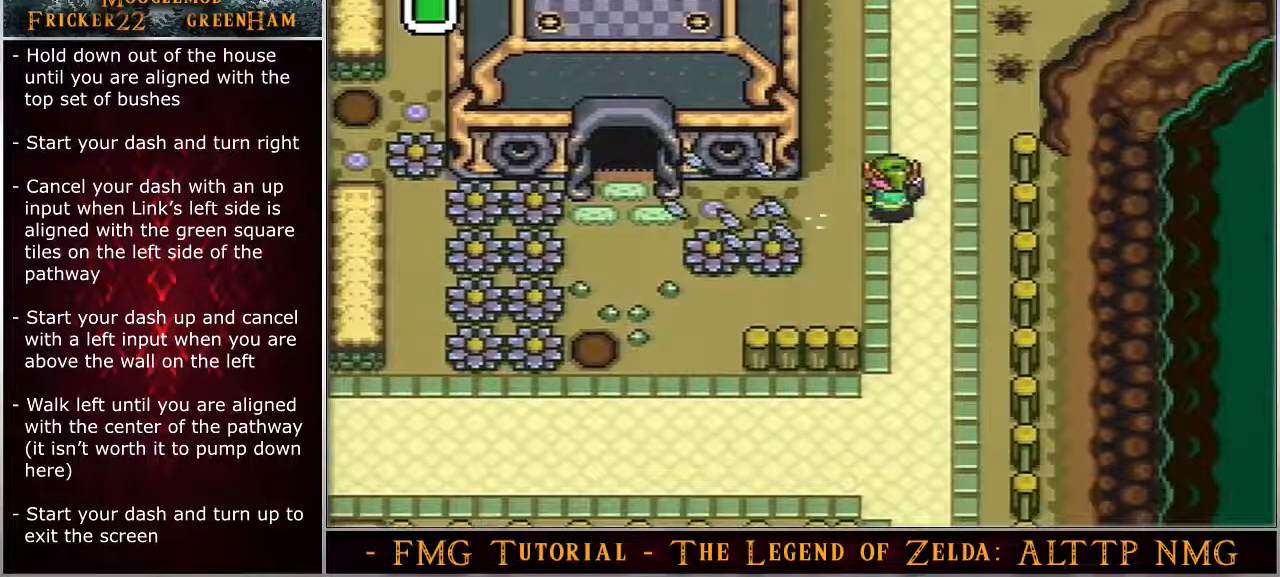
{"buttons": ["A"], "events": []}
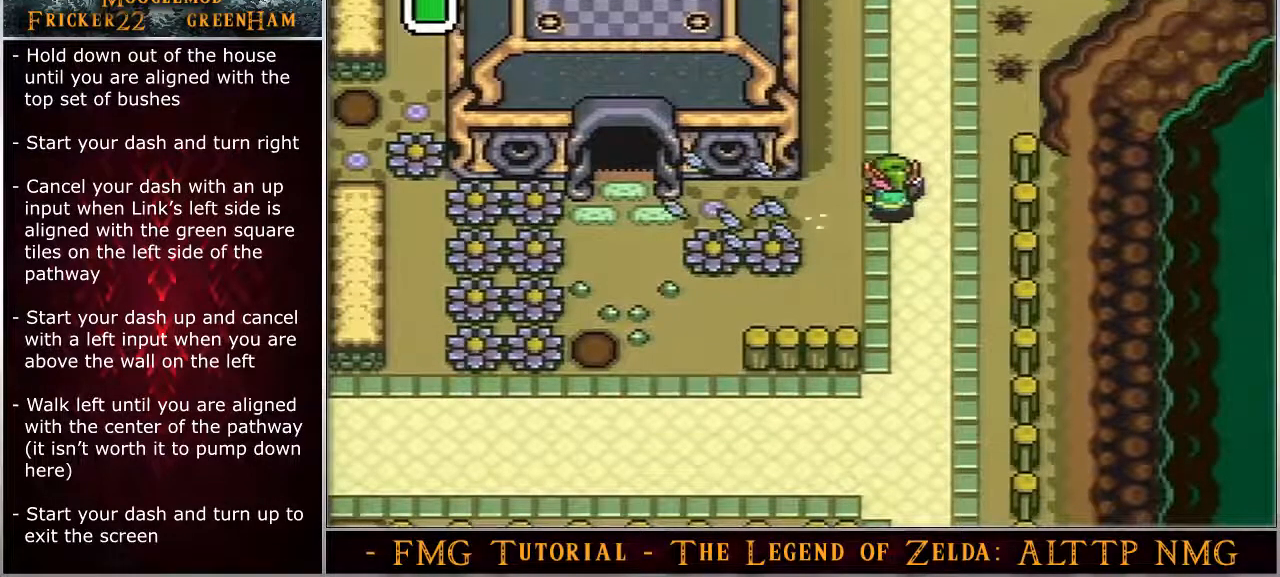
{"buttons": ["A"], "events": []}
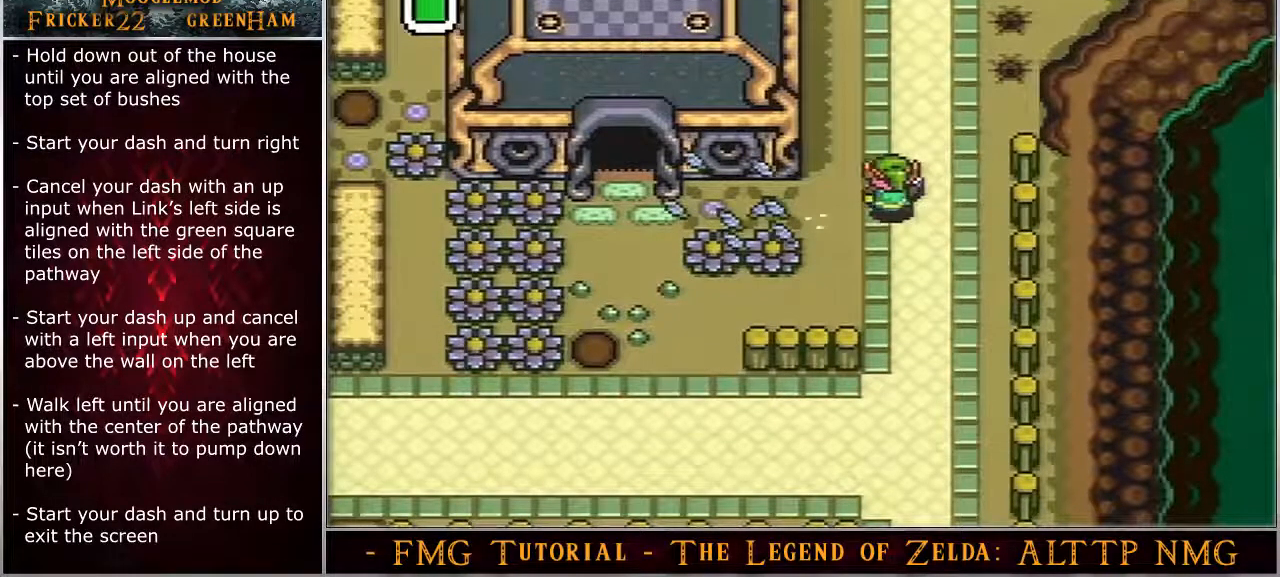
{"buttons": ["A"], "events": []}
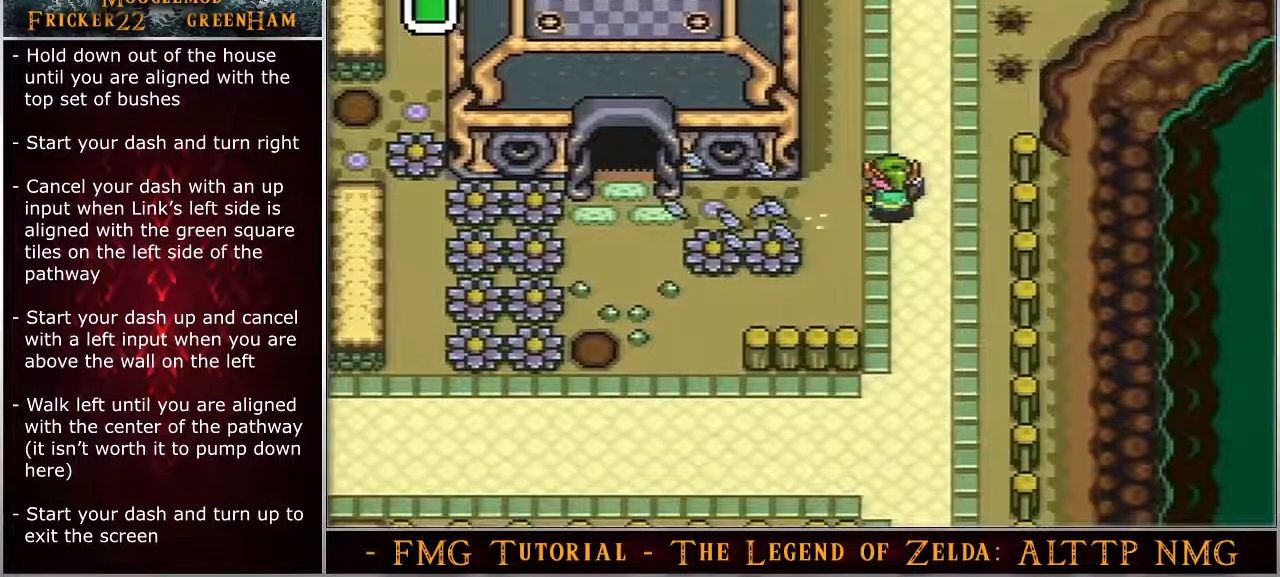
{"buttons": ["A"], "events": []}
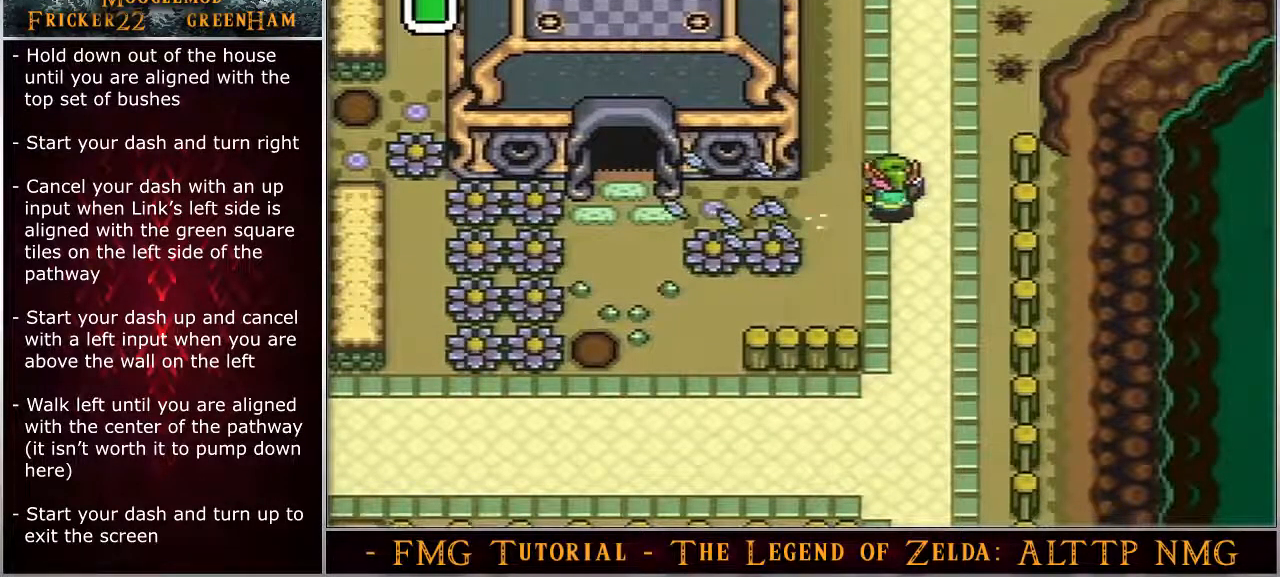
{"buttons": ["A"], "events": []}
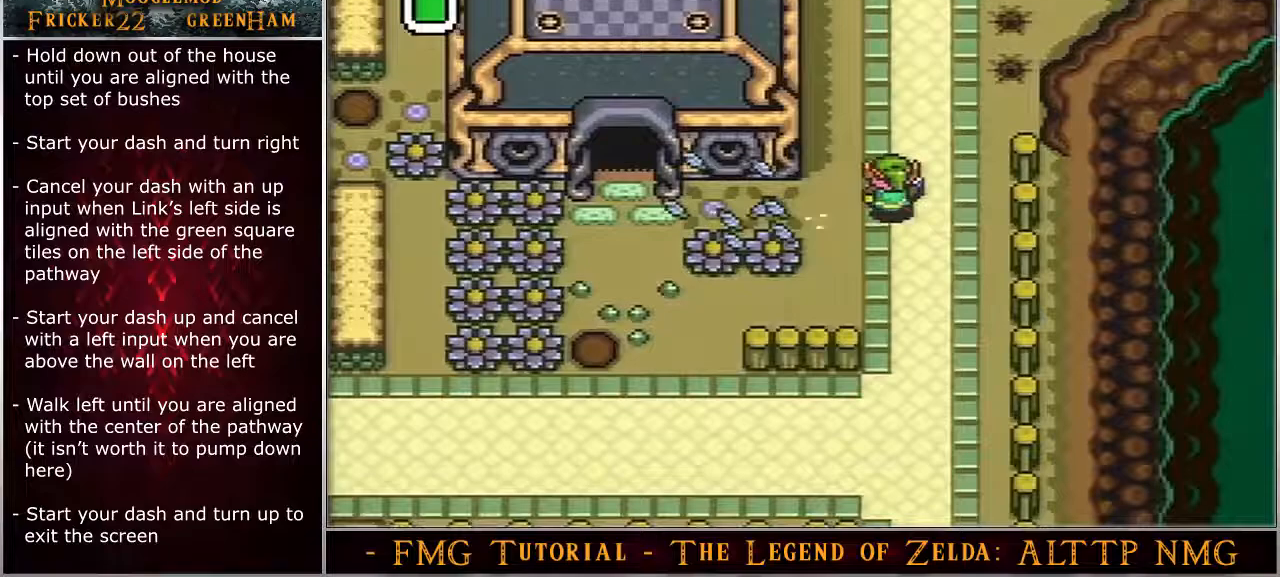
{"buttons": ["A"], "events": []}
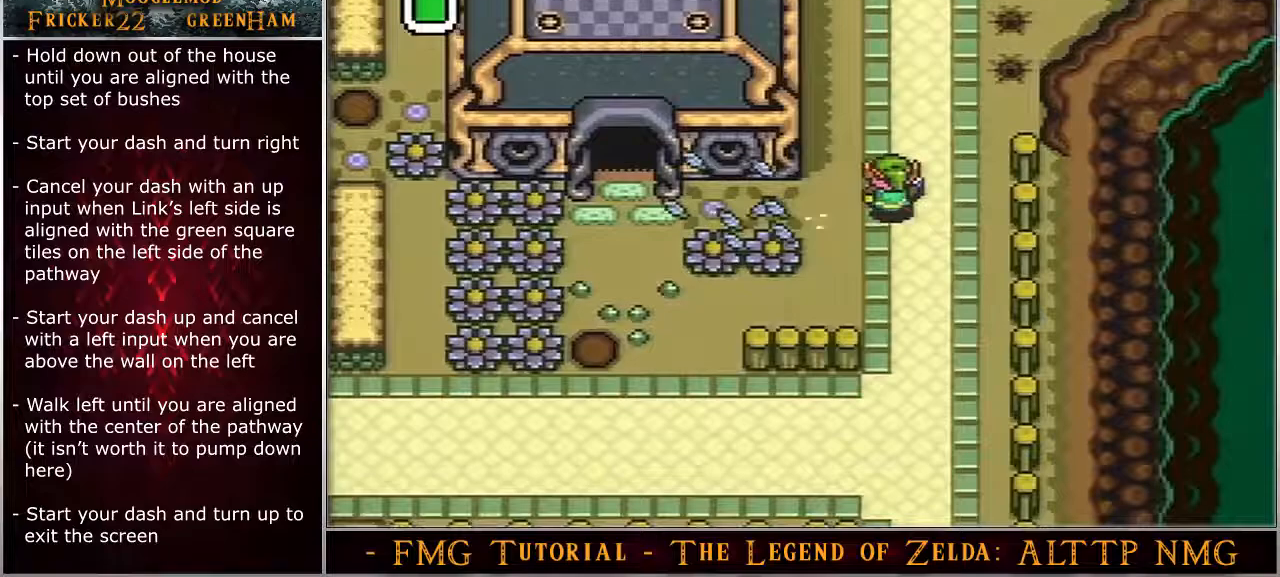
{"buttons": ["A"], "events": []}
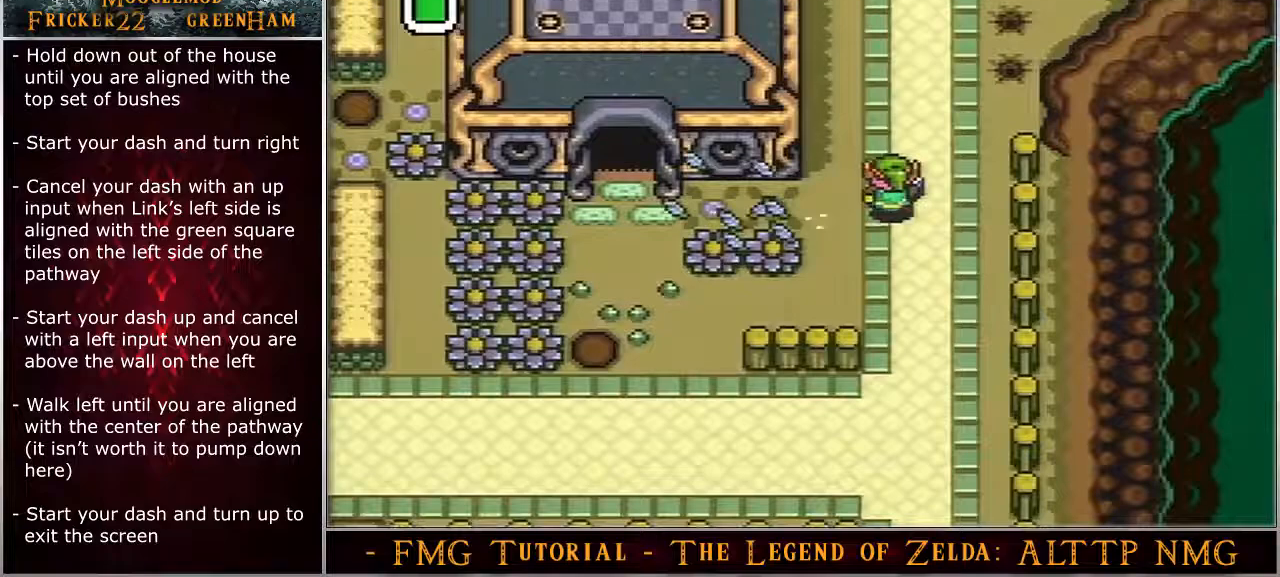
{"buttons": ["A"], "events": []}
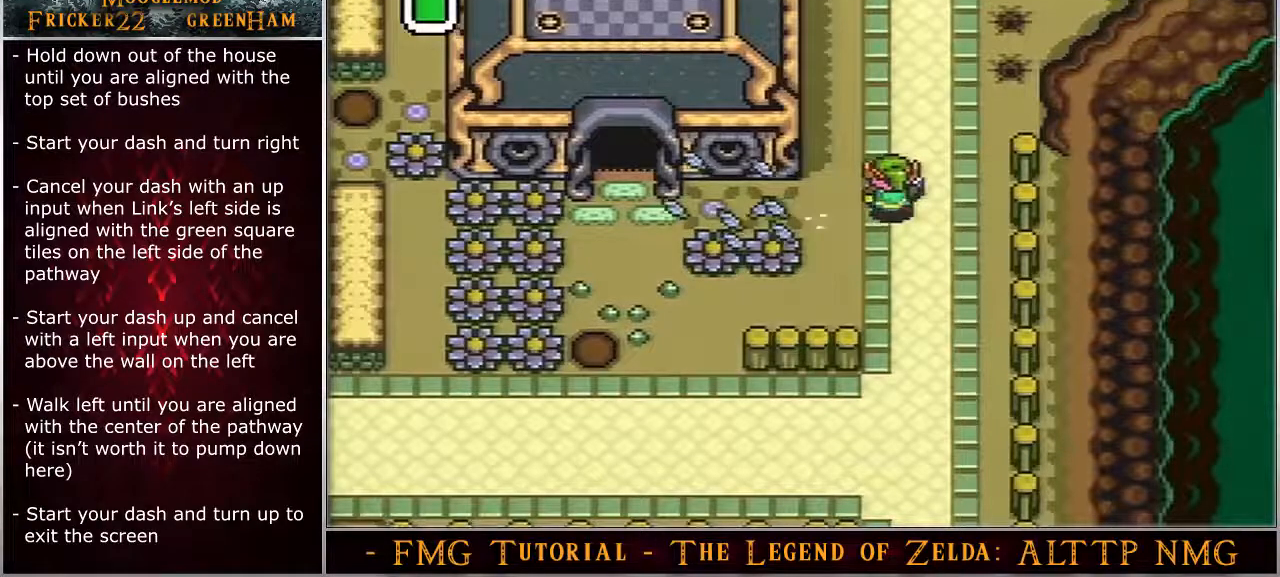
{"buttons": ["A"], "events": []}
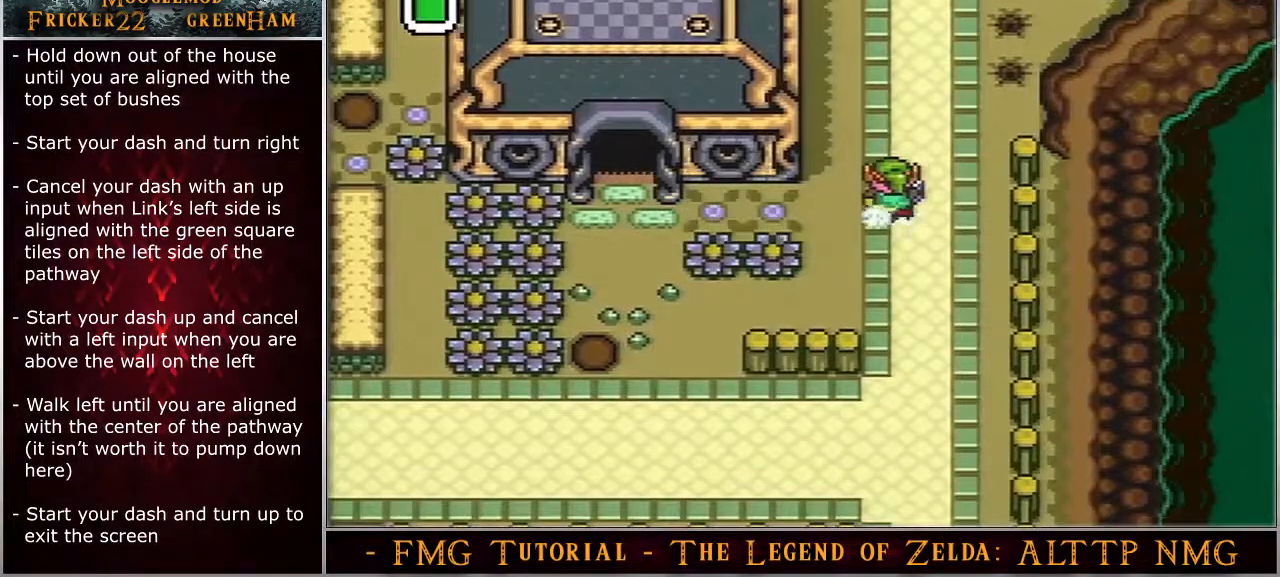
{"buttons": ["A"], "events": []}